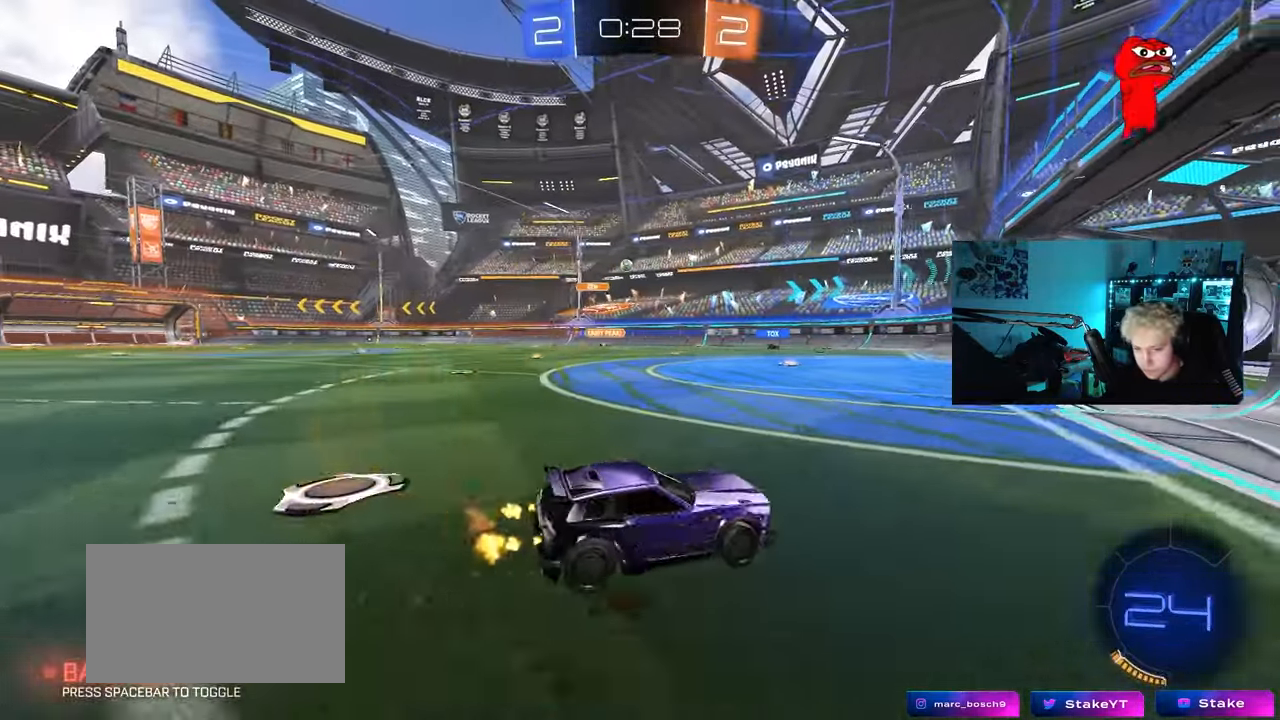
Gameplay with keyboard and mouse; each line is a JSON object with the keys and mouse buttons held at the frame after it. "events" lists presses ("down") and releases ("up") of "1", "2", "3", "4", "5", "a", "alt", "c", "caps_lock", "ctrl", "d", "e", "f", "g", "q", "r", "s", "shift", "space", "t", "tab", "v", "w", "x", "z", "mouse_left", "mouse_wheel" and "mouse_right" between this image and that frame as [ms after this image, input, new state], when the widget could be followed in between. "mouse_left", "mouse_wheel", "mouse_right" = the "left", "wheel", "right" buttons of the "mouse" list. No other keys are recorded. "wheel" means that the mouse wheel is clicked or scrolled. "mouse_move" is the direction in which the mouse moves at that frame (one of eight, or "still"), when it could be read.
{"keys": ["a", "w"], "mouse": [], "mouse_move": "still", "events": [[150, "a", "up"], [233, "a", "down"]]}
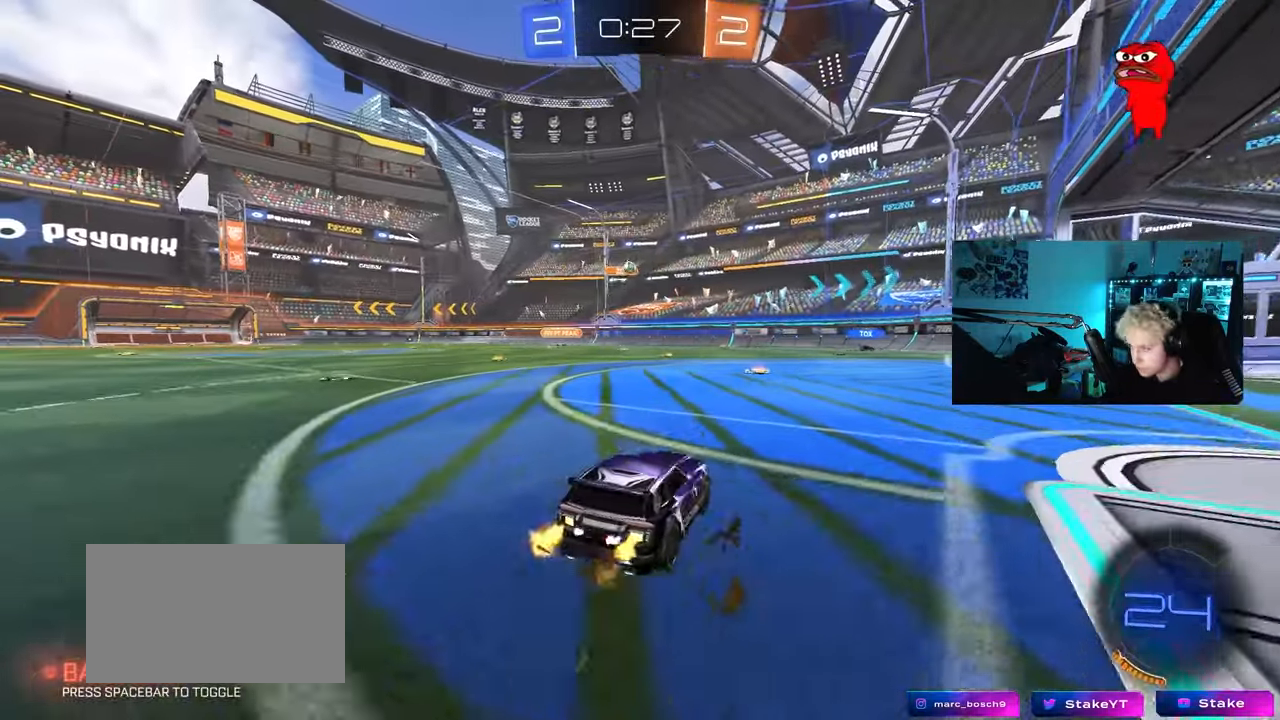
{"keys": ["a", "w"], "mouse": [], "mouse_move": "still", "events": [[67, "a", "up"], [167, "d", "down"], [350, "d", "up"], [483, "a", "down"]]}
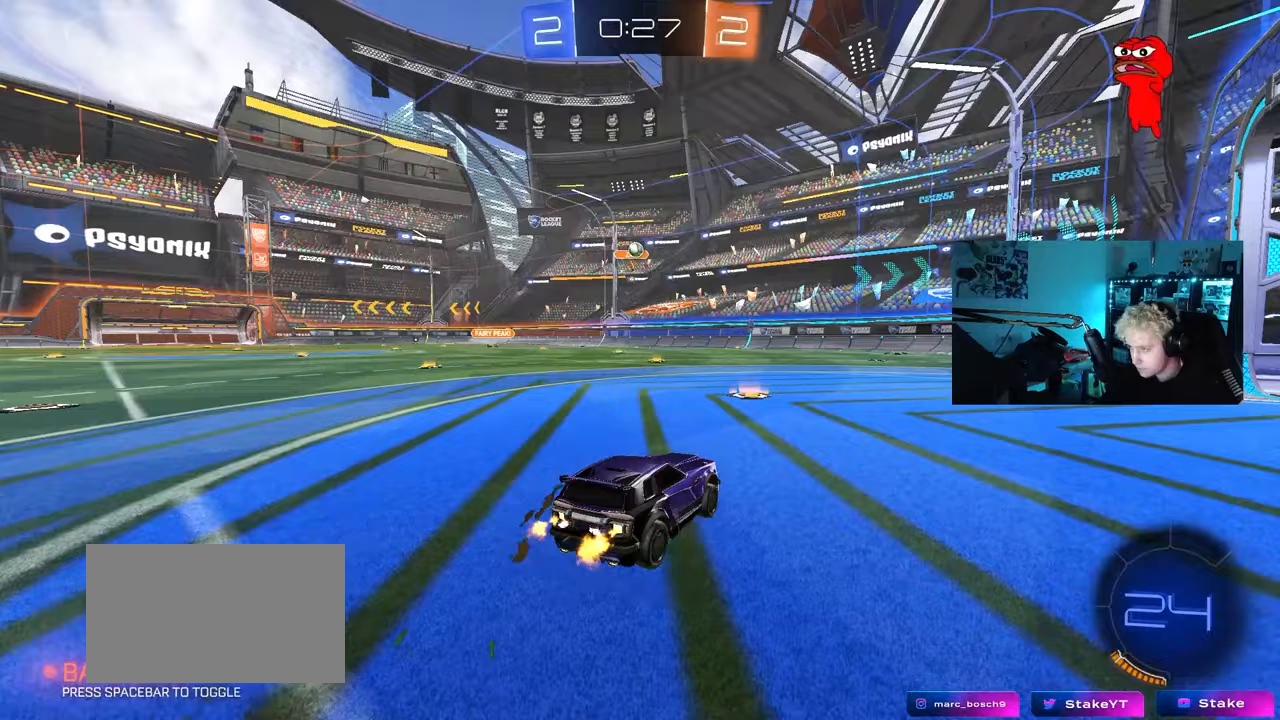
{"keys": ["d", "s"], "mouse": ["left", "right"], "mouse_move": "down-left", "events": [[83, "a", "up"], [317, "a", "down"], [367, "w", "up"], [417, "mouse_right", "down"], [450, "mouse_left", "down"], [500, "a", "up"], [500, "d", "down"], [500, "s", "down"]]}
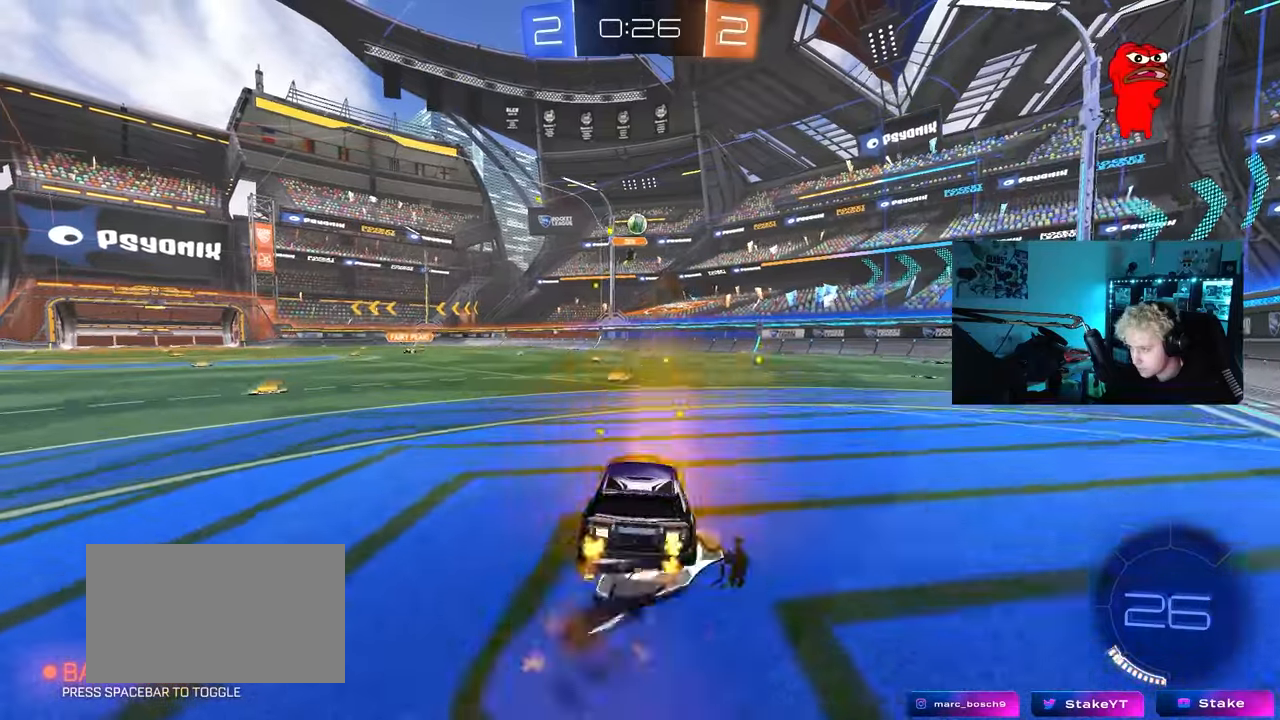
{"keys": [], "mouse": ["left"], "mouse_move": "still", "events": [[183, "d", "up"], [183, "s", "up"], [283, "d", "down"], [283, "s", "down"], [383, "s", "up"], [433, "d", "up"], [433, "mouse_right", "up"]]}
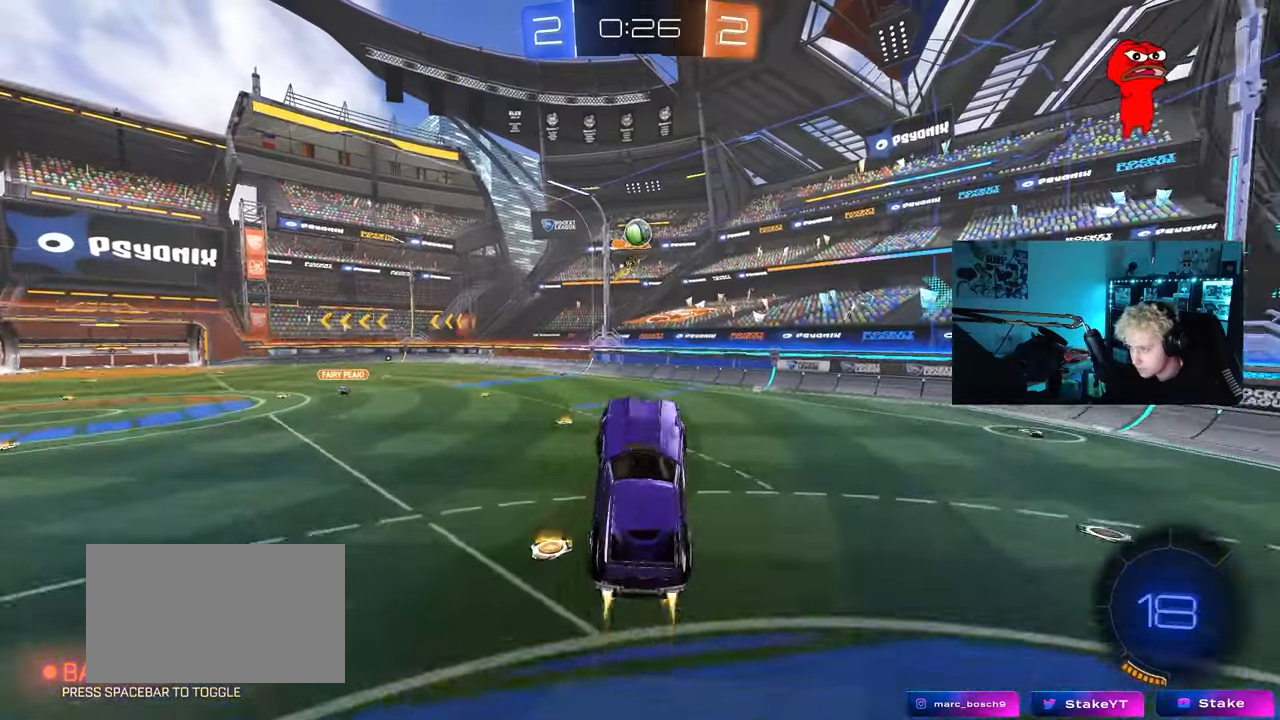
{"keys": ["a", "w"], "mouse": ["left"], "mouse_move": "still", "events": [[67, "a", "down"], [67, "mouse_left", "up"], [67, "w", "down"], [200, "a", "up"], [250, "w", "up"], [400, "mouse_left", "down"], [483, "a", "down"], [483, "w", "down"]]}
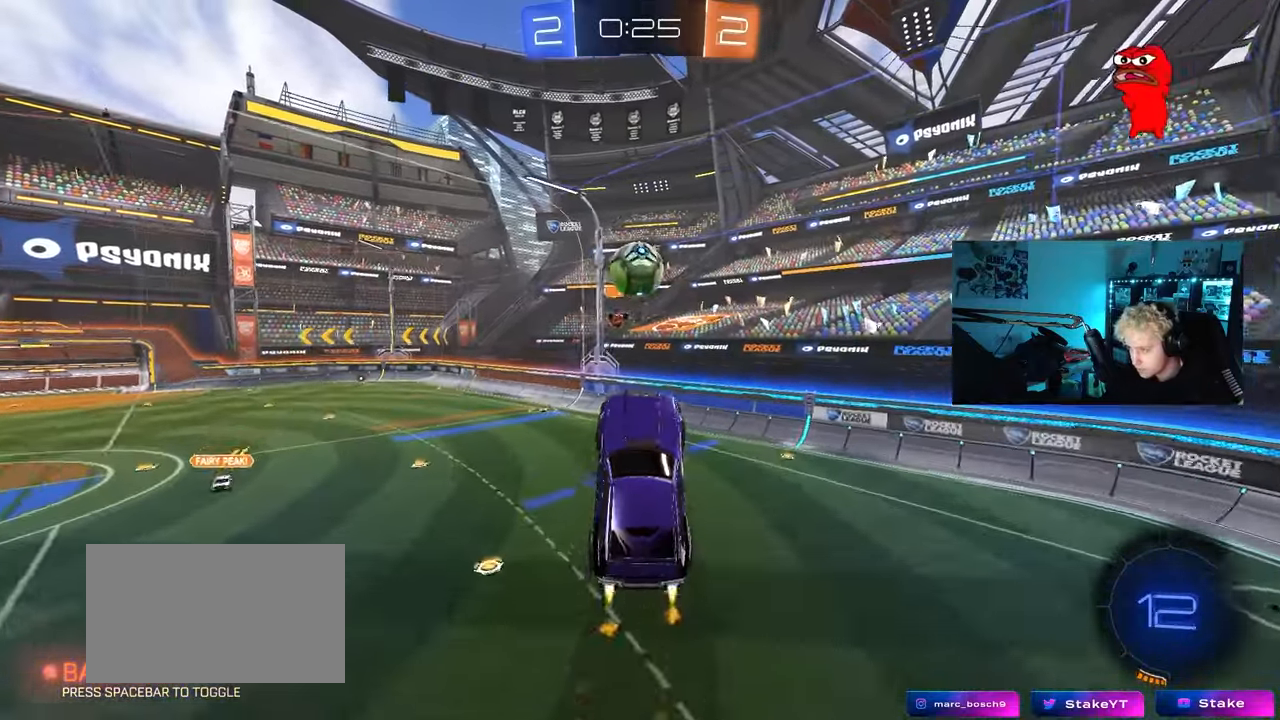
{"keys": ["a", "s", "shift"], "mouse": [], "mouse_move": "still", "events": [[33, "mouse_left", "up"], [133, "a", "up"], [133, "w", "up"], [217, "mouse_left", "down"], [317, "s", "down"], [350, "a", "down"], [417, "mouse_left", "up"], [417, "shift", "down"]]}
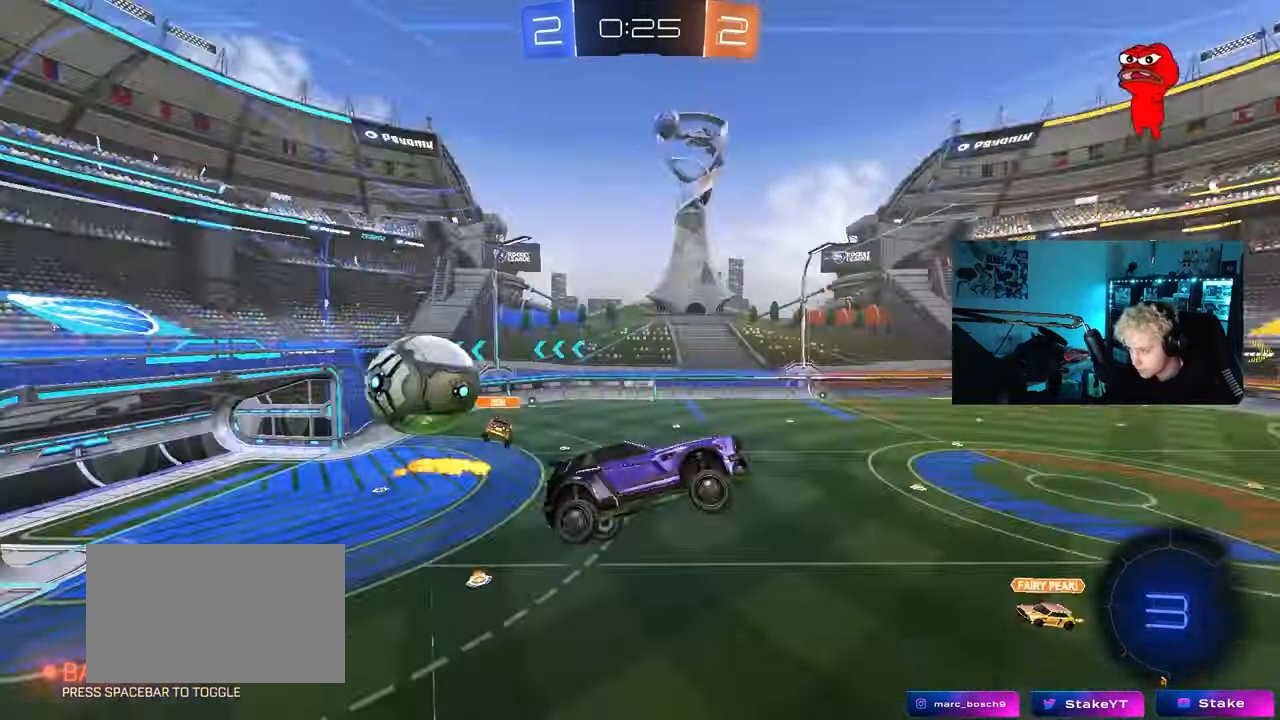
{"keys": ["d"], "mouse": [], "mouse_move": "still", "events": [[200, "shift", "up"], [233, "a", "up"], [333, "s", "up"], [383, "a", "down"], [467, "a", "up"], [467, "d", "down"]]}
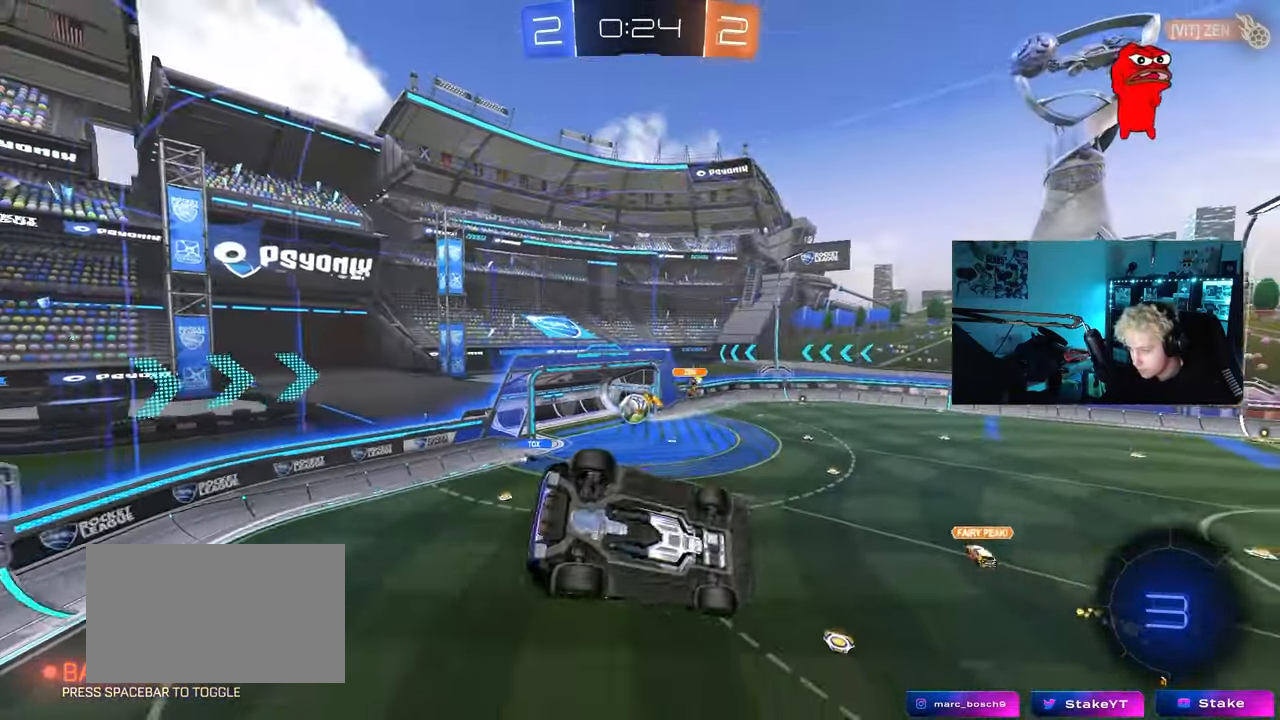
{"keys": [], "mouse": [], "mouse_move": "still", "events": [[17, "shift", "down"], [200, "shift", "up"], [200, "w", "down"], [350, "w", "up"], [433, "d", "up"]]}
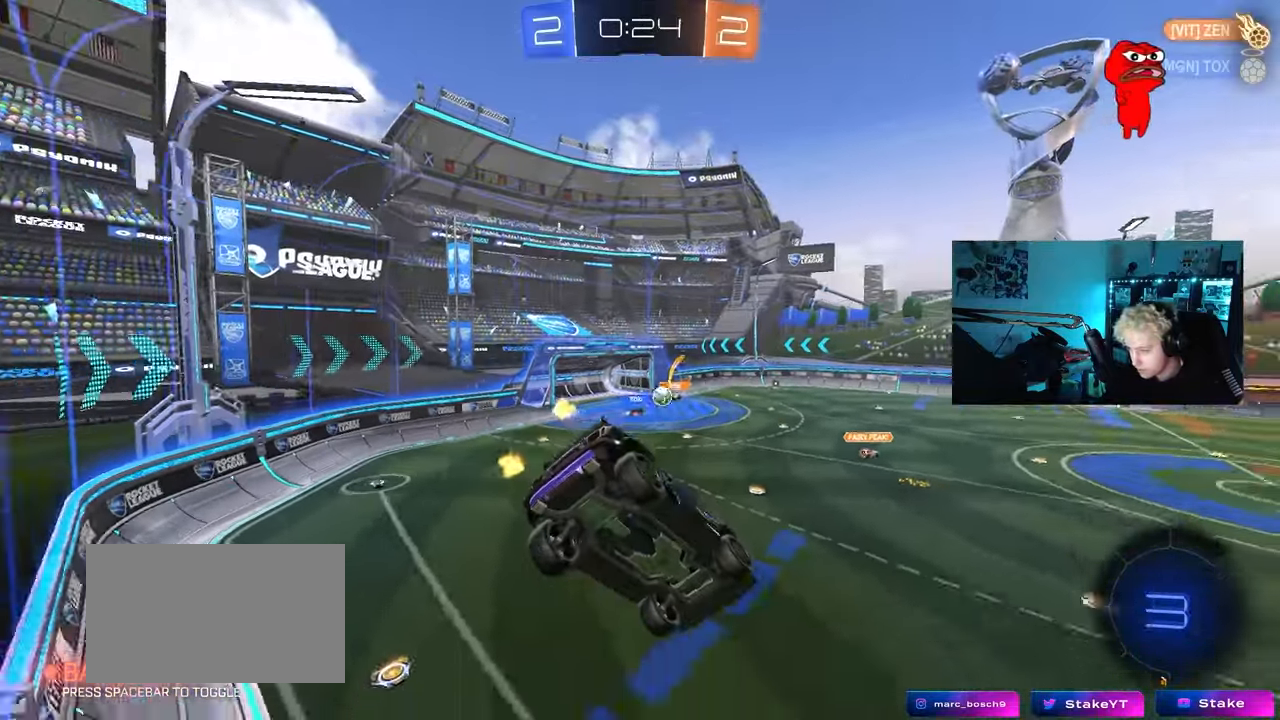
{"keys": ["a", "space", "w"], "mouse": [], "mouse_move": "still", "events": [[183, "w", "down"], [267, "d", "down"], [317, "d", "up"], [417, "space", "down"], [500, "a", "down"]]}
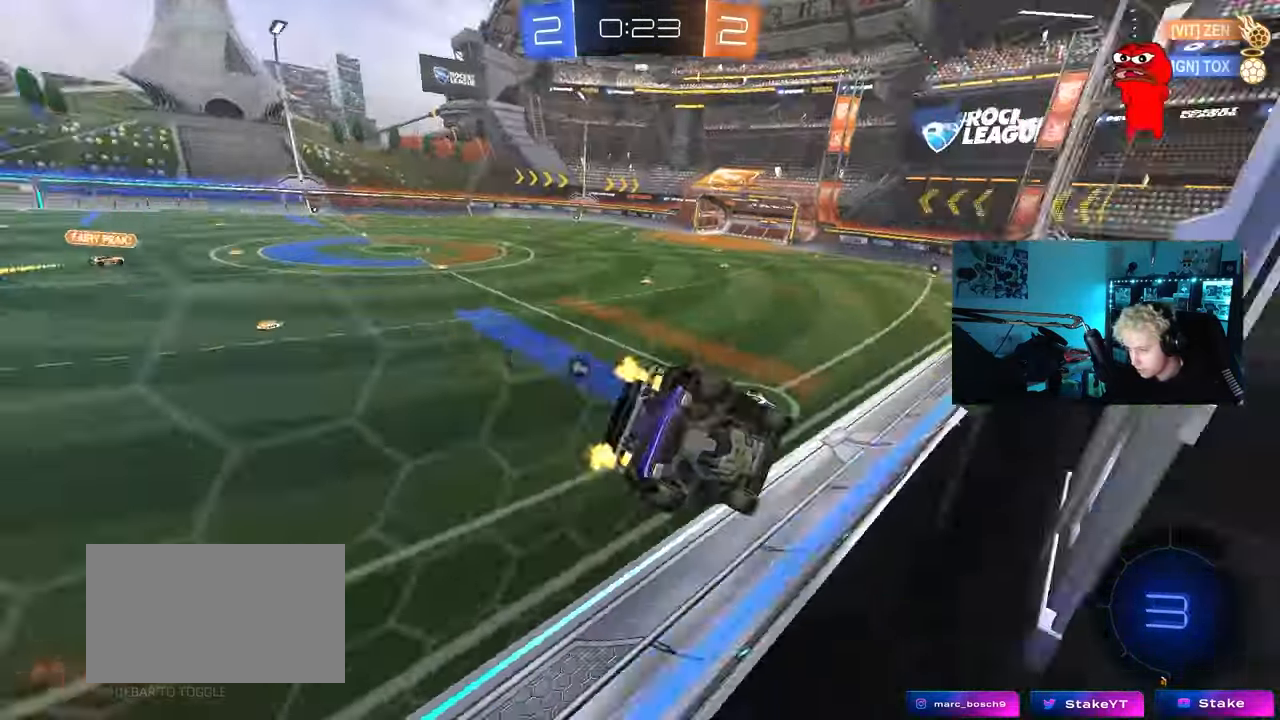
{"keys": ["d", "w"], "mouse": [], "mouse_move": "still", "events": [[50, "space", "up"], [100, "a", "up"], [467, "d", "down"]]}
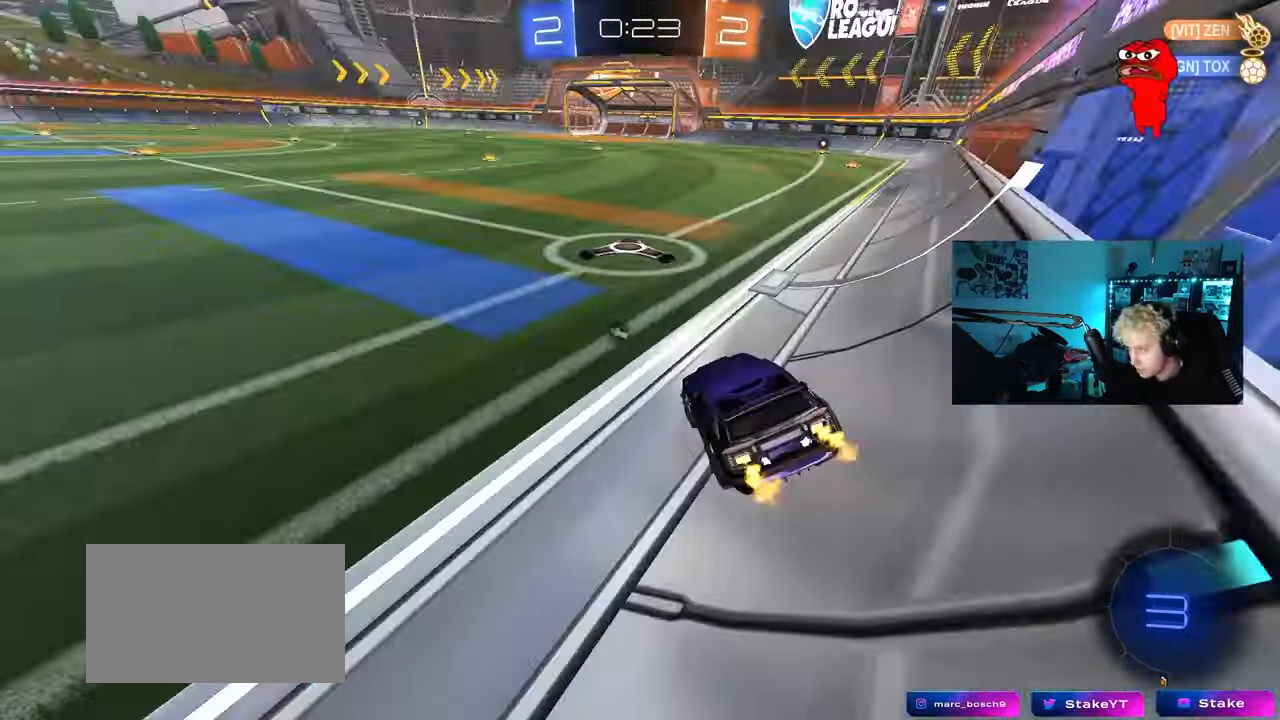
{"keys": ["d", "s", "shift"], "mouse": ["right"], "mouse_move": "down-left", "events": [[17, "mouse_left", "down"], [200, "a", "down"], [200, "d", "up"], [250, "mouse_right", "down"], [250, "space", "down"], [300, "a", "up"], [300, "d", "down"], [350, "mouse_right", "up"], [350, "space", "up"], [400, "mouse_right", "down"], [400, "shift", "down"], [433, "s", "down"], [433, "w", "up"], [483, "mouse_left", "up"]]}
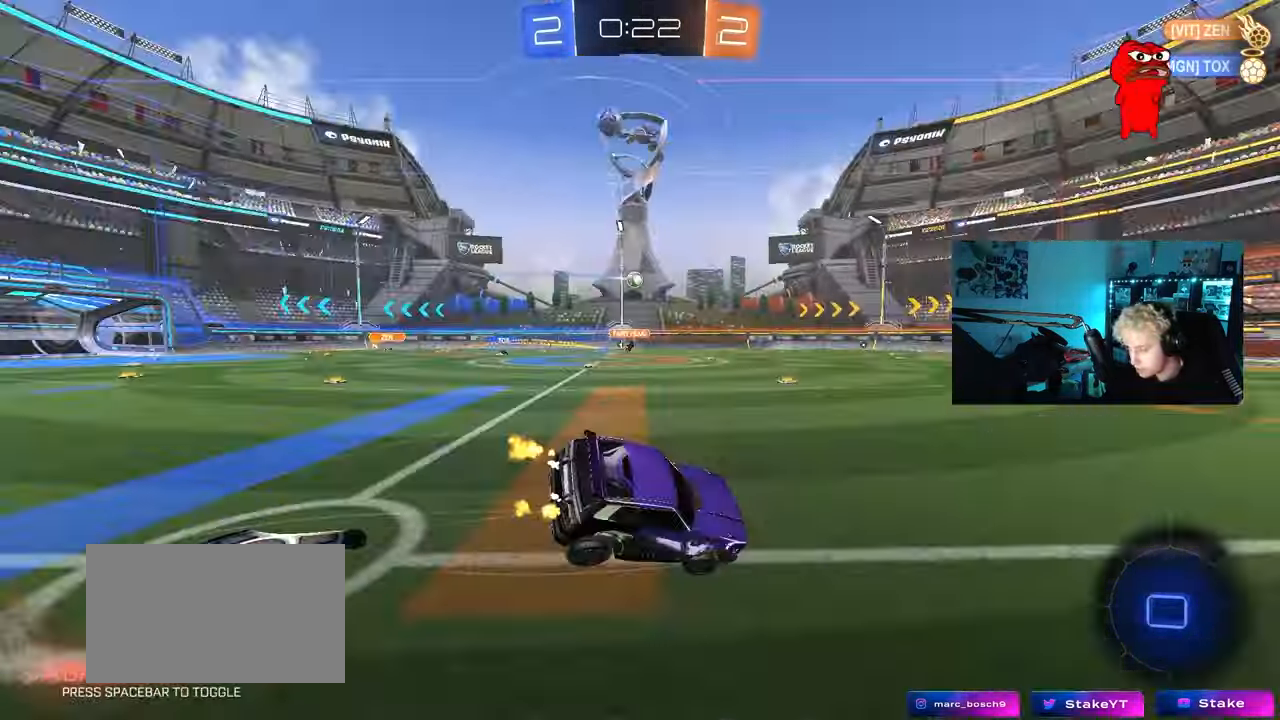
{"keys": ["d", "s", "shift", "space"], "mouse": ["left"], "mouse_move": "still", "events": [[83, "mouse_right", "up"], [317, "s", "up"], [367, "space", "down"], [417, "s", "down"], [467, "mouse_left", "down"]]}
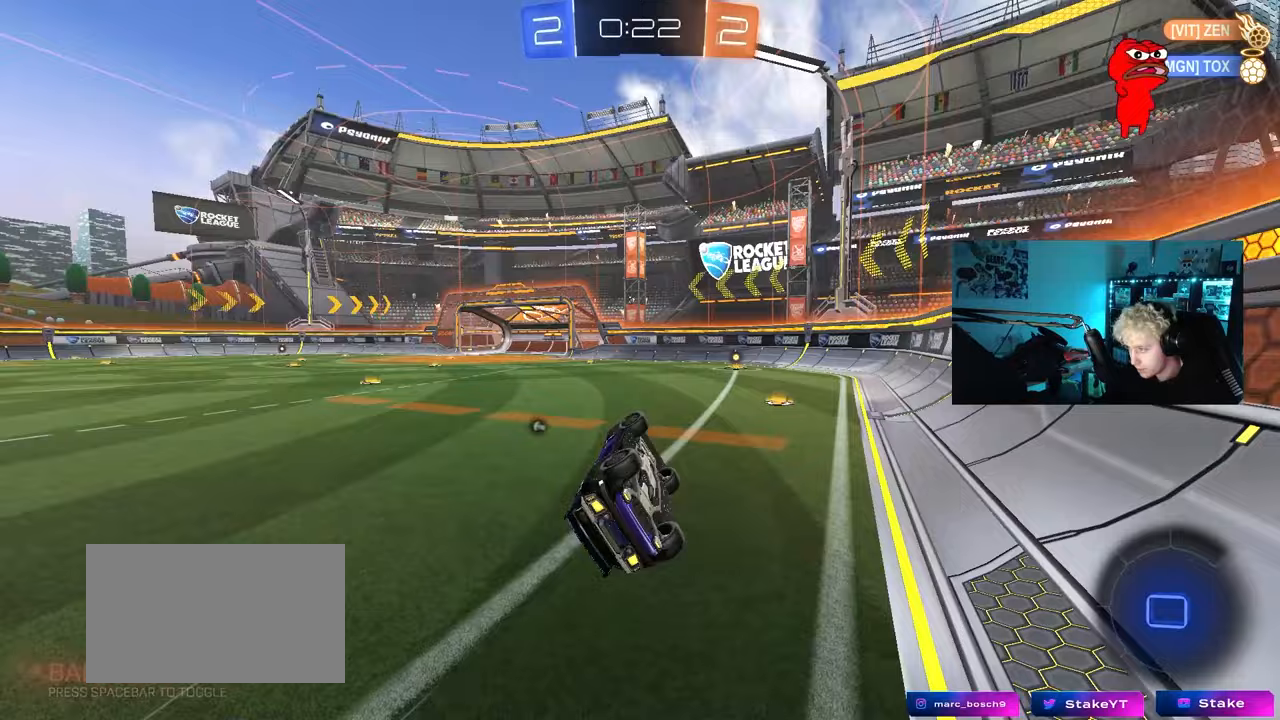
{"keys": ["w"], "mouse": ["left"], "mouse_move": "up-right", "events": [[50, "space", "up"], [150, "s", "up"], [150, "shift", "up"], [233, "d", "up"], [383, "w", "down"]]}
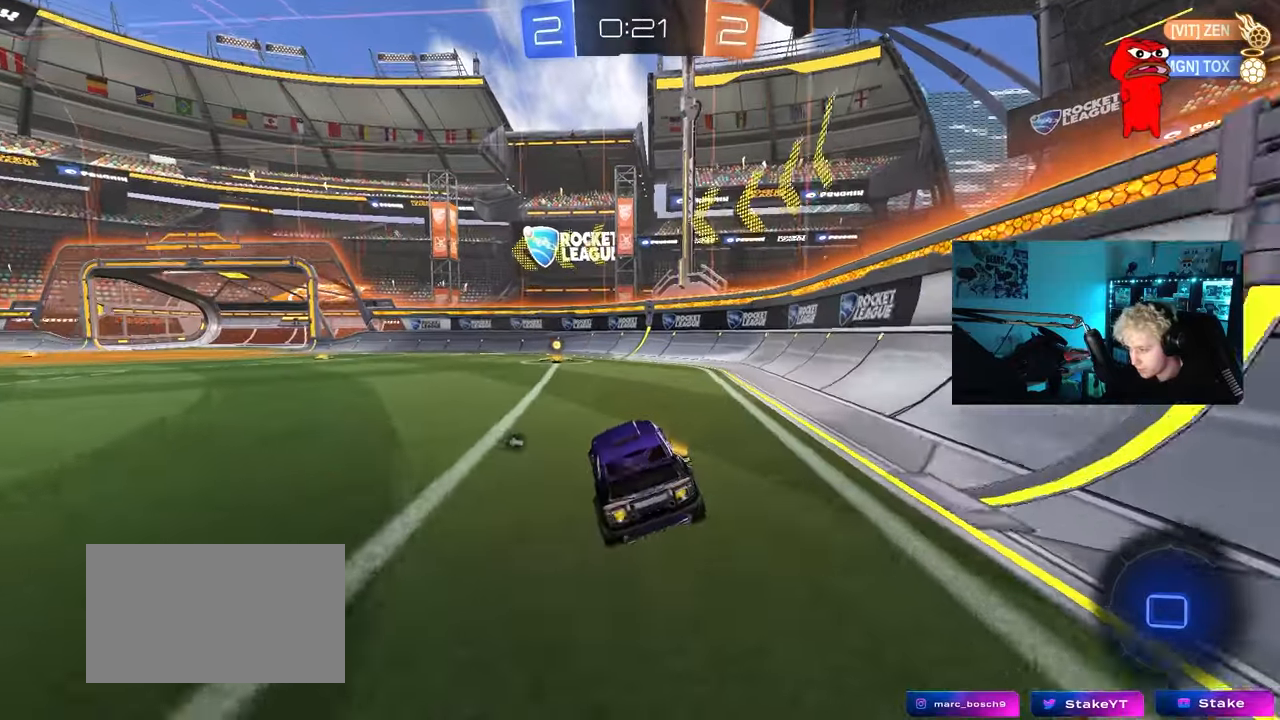
{"keys": ["w"], "mouse": ["left"], "mouse_move": "down-left", "events": [[67, "space", "down"], [200, "a", "down"], [250, "space", "up"], [350, "a", "up"]]}
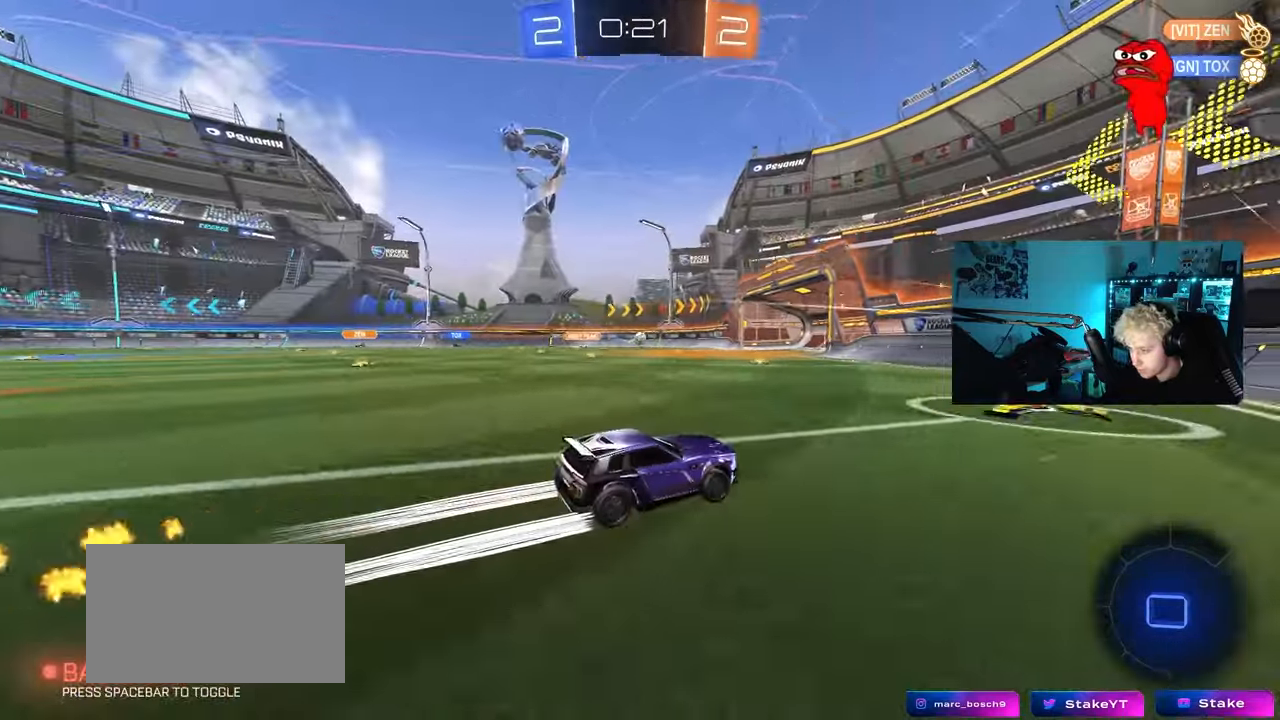
{"keys": ["a", "w"], "mouse": [], "mouse_move": "still", "events": [[83, "a", "down"], [83, "mouse_left", "up"], [83, "shift", "down"], [183, "shift", "up"], [217, "mouse_left", "down"], [267, "a", "up"], [367, "a", "down"], [500, "mouse_left", "up"]]}
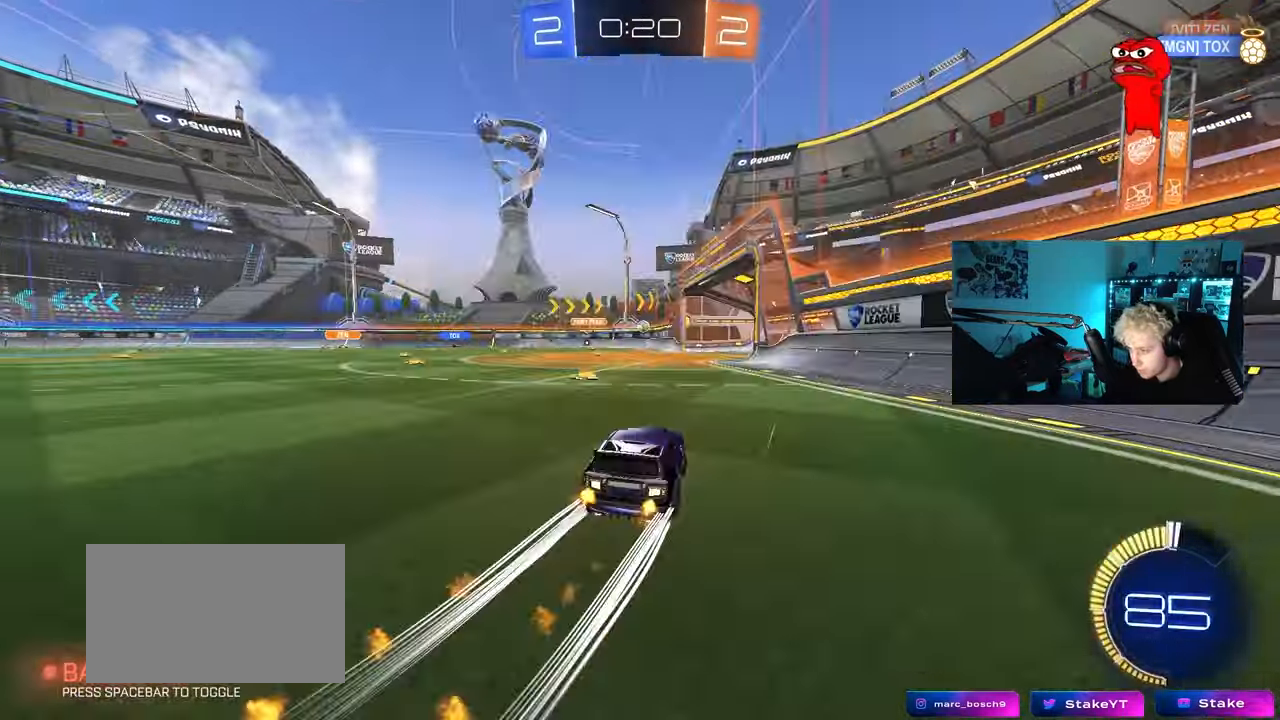
{"keys": ["a", "w"], "mouse": [], "mouse_move": "still", "events": [[200, "mouse_left", "down"], [433, "mouse_left", "up"]]}
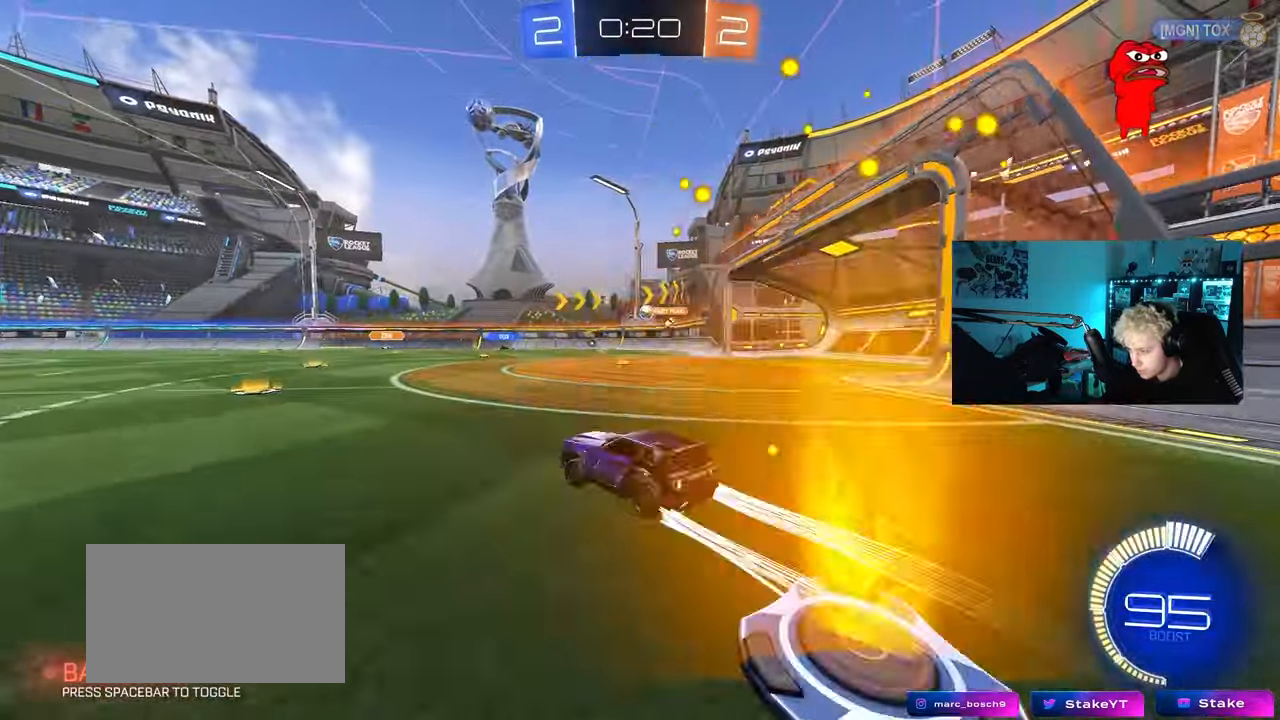
{"keys": ["d", "w"], "mouse": [], "mouse_move": "still", "events": [[167, "a", "up"], [217, "a", "down"], [300, "a", "up"], [350, "d", "down"]]}
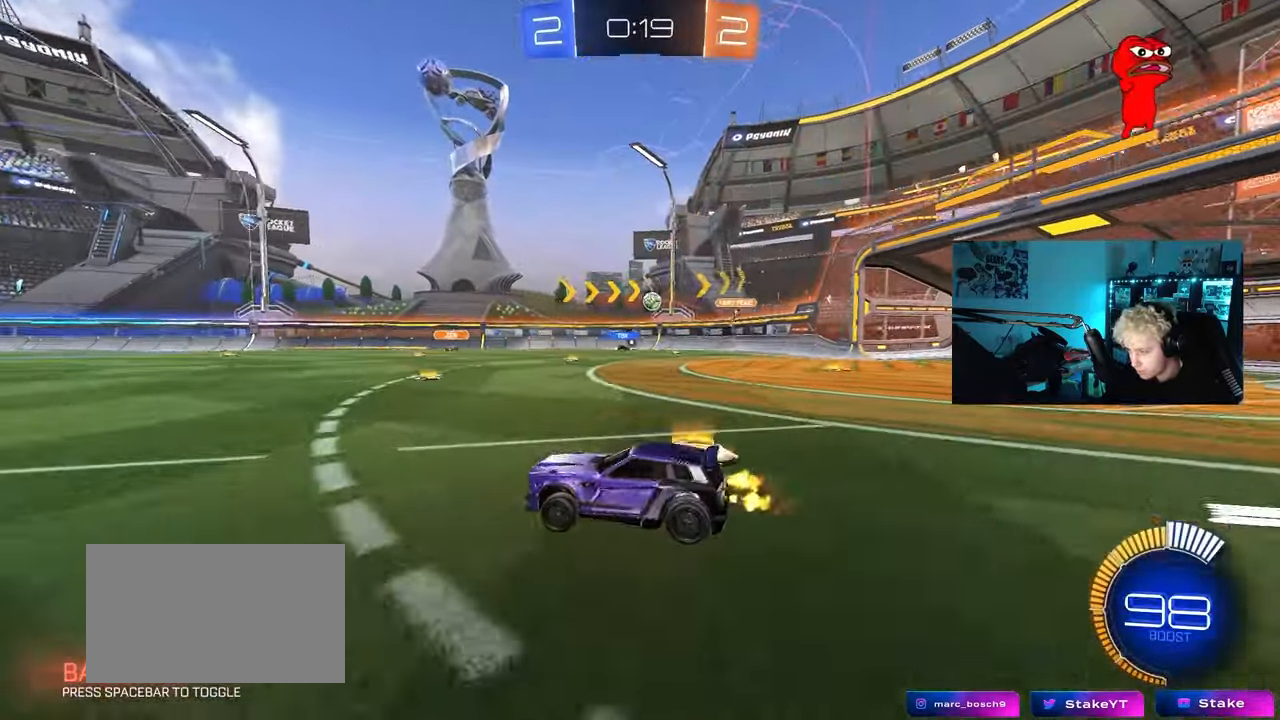
{"keys": ["d", "w"], "mouse": [], "mouse_move": "still", "events": [[33, "mouse_left", "down"], [183, "d", "up"], [267, "mouse_left", "up"], [367, "d", "down"]]}
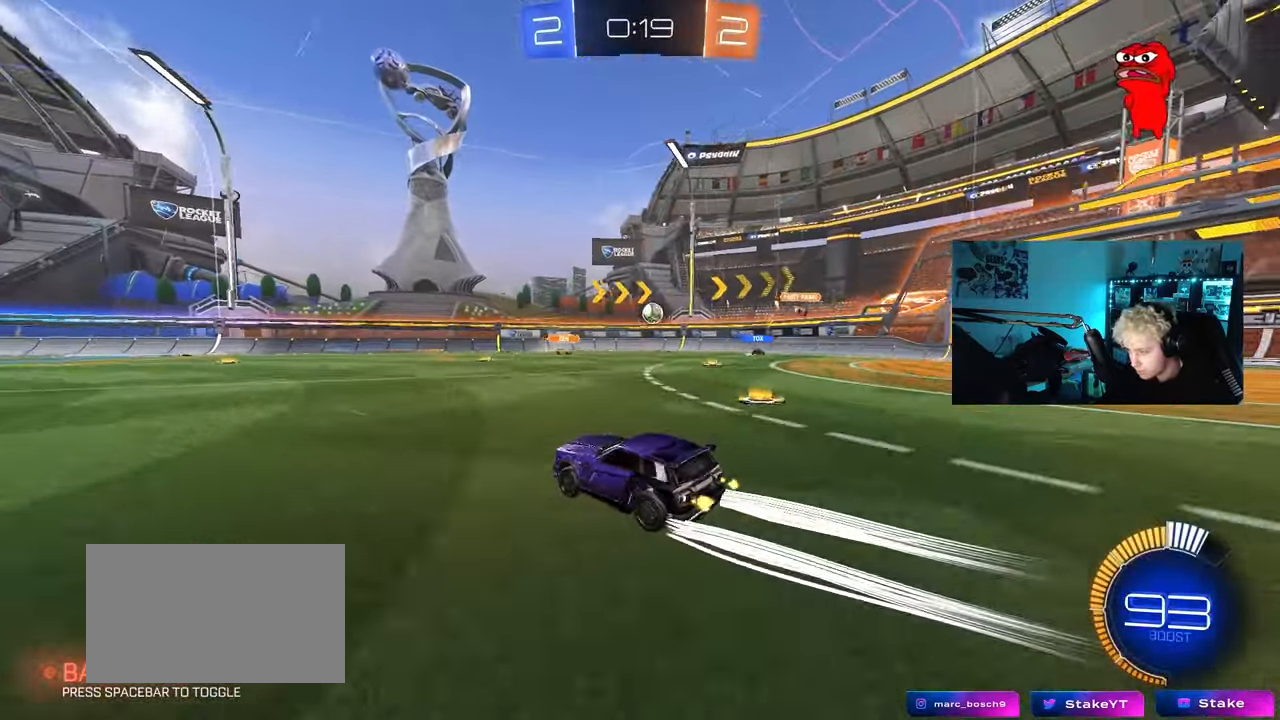
{"keys": ["a", "w"], "mouse": [], "mouse_move": "still", "events": [[233, "d", "up"], [433, "a", "down"]]}
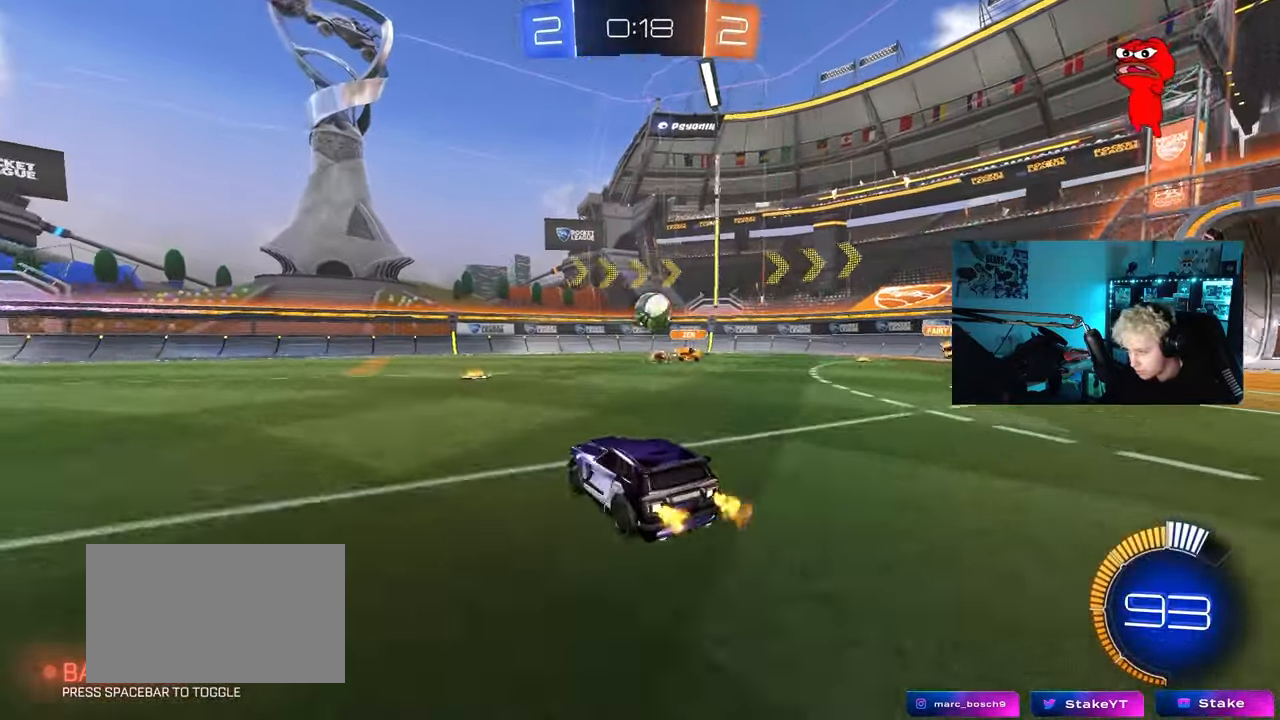
{"keys": ["a", "w"], "mouse": [], "mouse_move": "still", "events": [[250, "mouse_left", "down"], [400, "shift", "down"], [450, "mouse_left", "up"], [483, "shift", "up"]]}
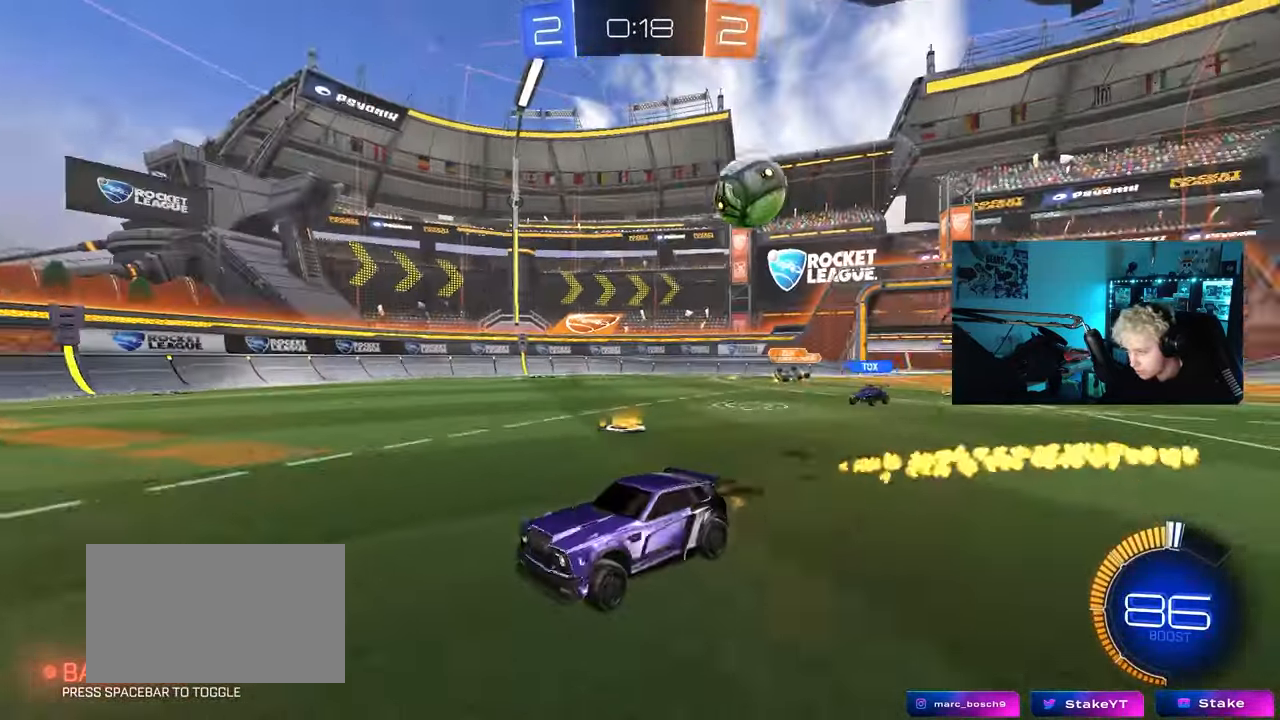
{"keys": ["a", "w"], "mouse": ["left"], "mouse_move": "down", "events": [[183, "shift", "down"], [217, "shift", "up"], [417, "mouse_left", "down"]]}
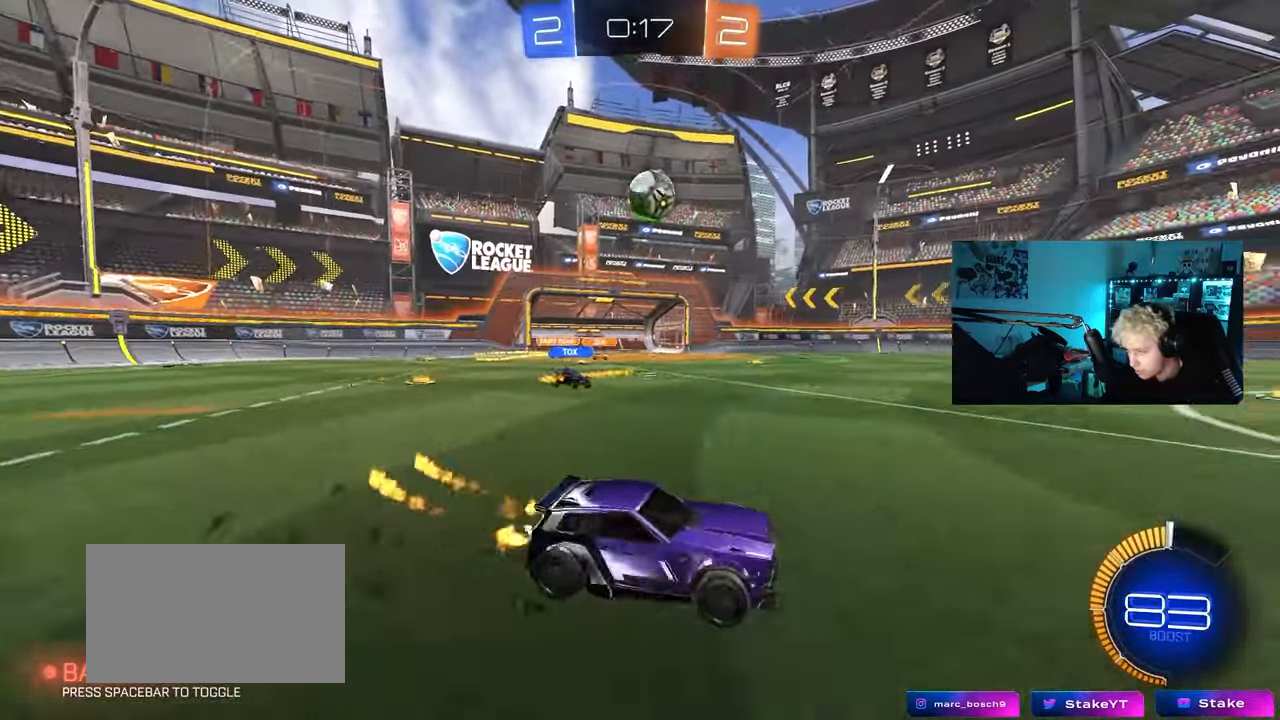
{"keys": ["w"], "mouse": [], "mouse_move": "still", "events": [[200, "a", "up"], [283, "mouse_left", "up"]]}
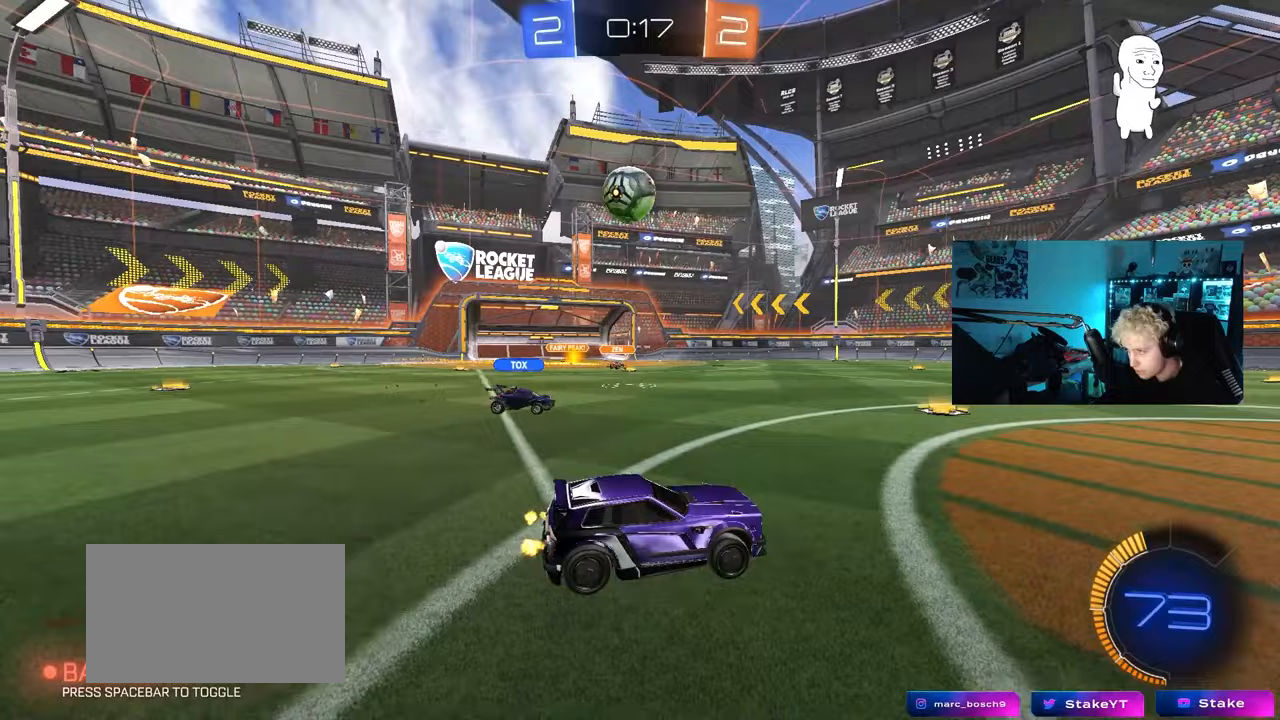
{"keys": ["w"], "mouse": [], "mouse_move": "still", "events": [[17, "w", "up"], [67, "a", "down"], [167, "a", "up"], [200, "d", "down"], [250, "s", "down"], [350, "s", "up"], [450, "d", "up"], [483, "w", "down"]]}
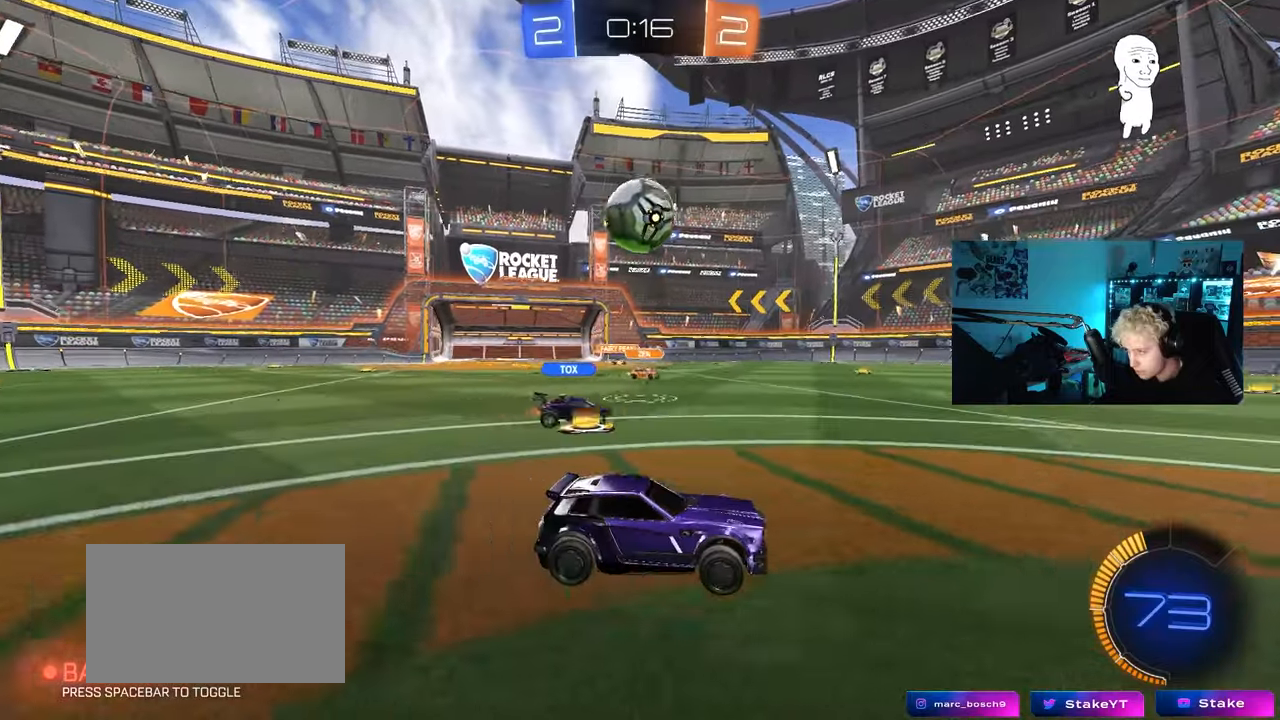
{"keys": ["a", "w"], "mouse": [], "mouse_move": "still", "events": [[33, "d", "down"], [267, "d", "up"], [450, "a", "down"]]}
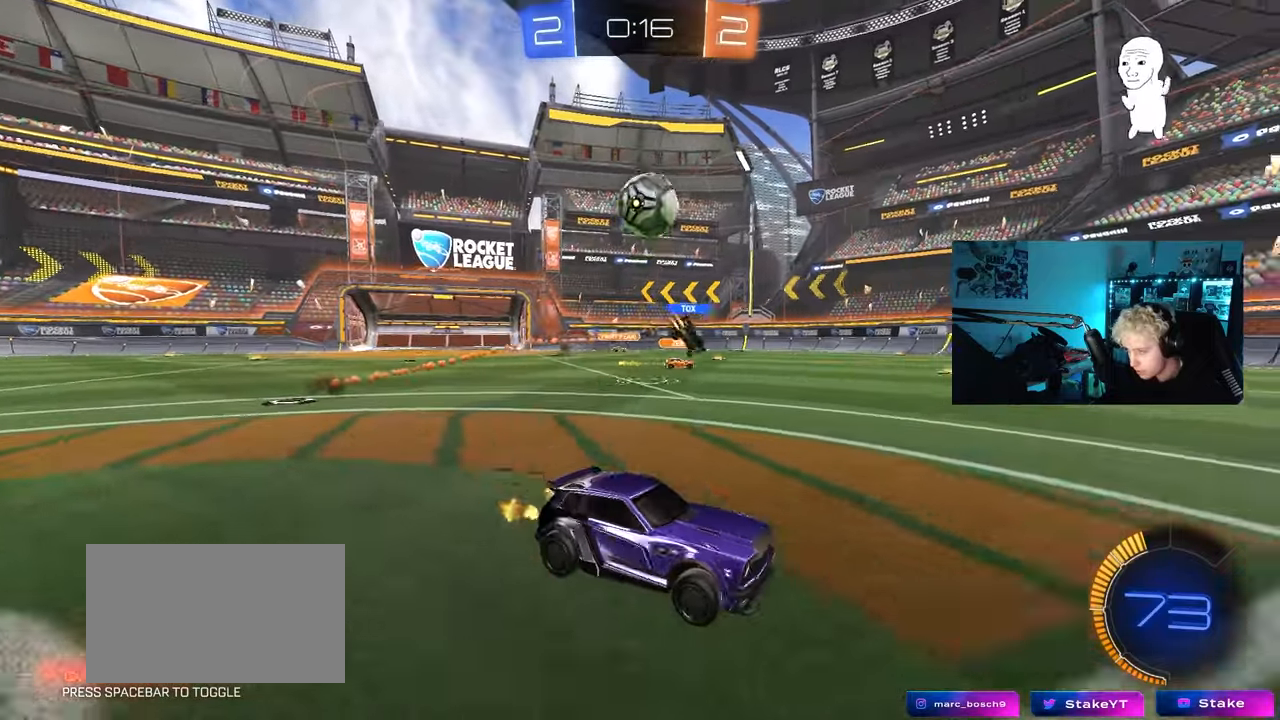
{"keys": ["d", "w"], "mouse": [], "mouse_move": "still", "events": [[150, "a", "up"], [183, "d", "down"], [333, "shift", "down"], [383, "shift", "up"]]}
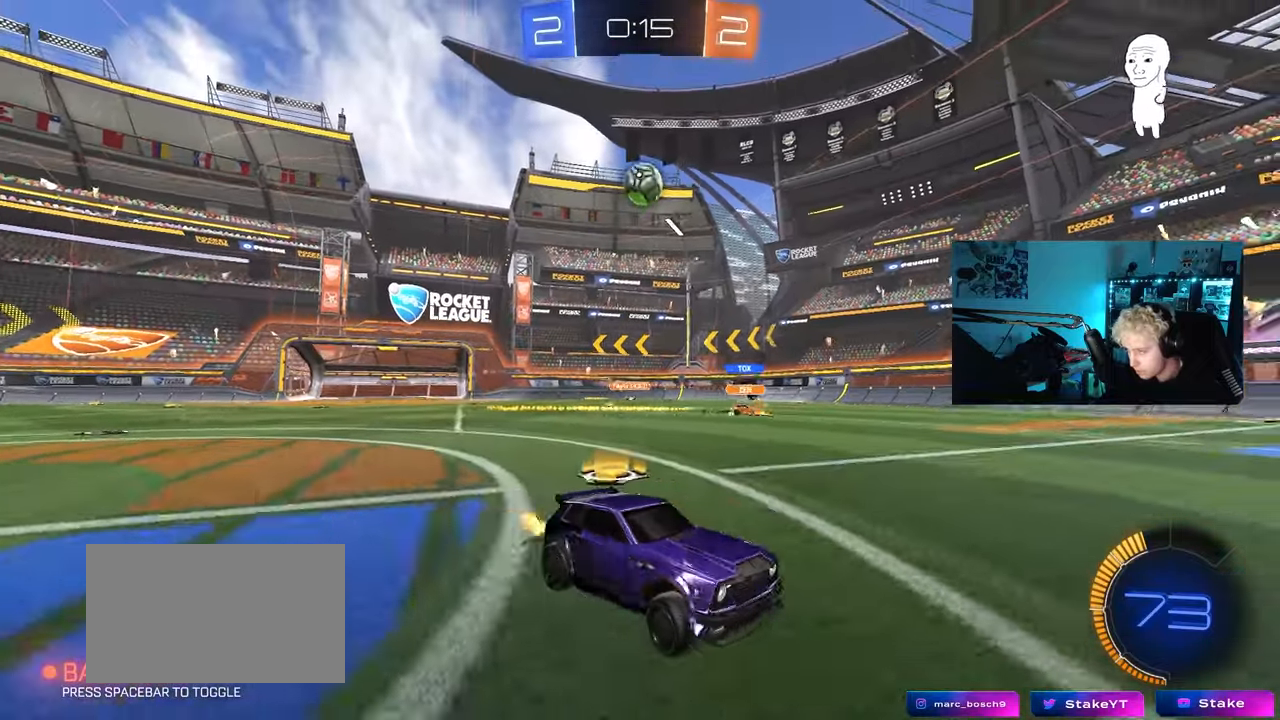
{"keys": ["a", "w"], "mouse": [], "mouse_move": "still", "events": [[67, "a", "down"], [67, "d", "up"], [300, "a", "up"], [450, "a", "down"]]}
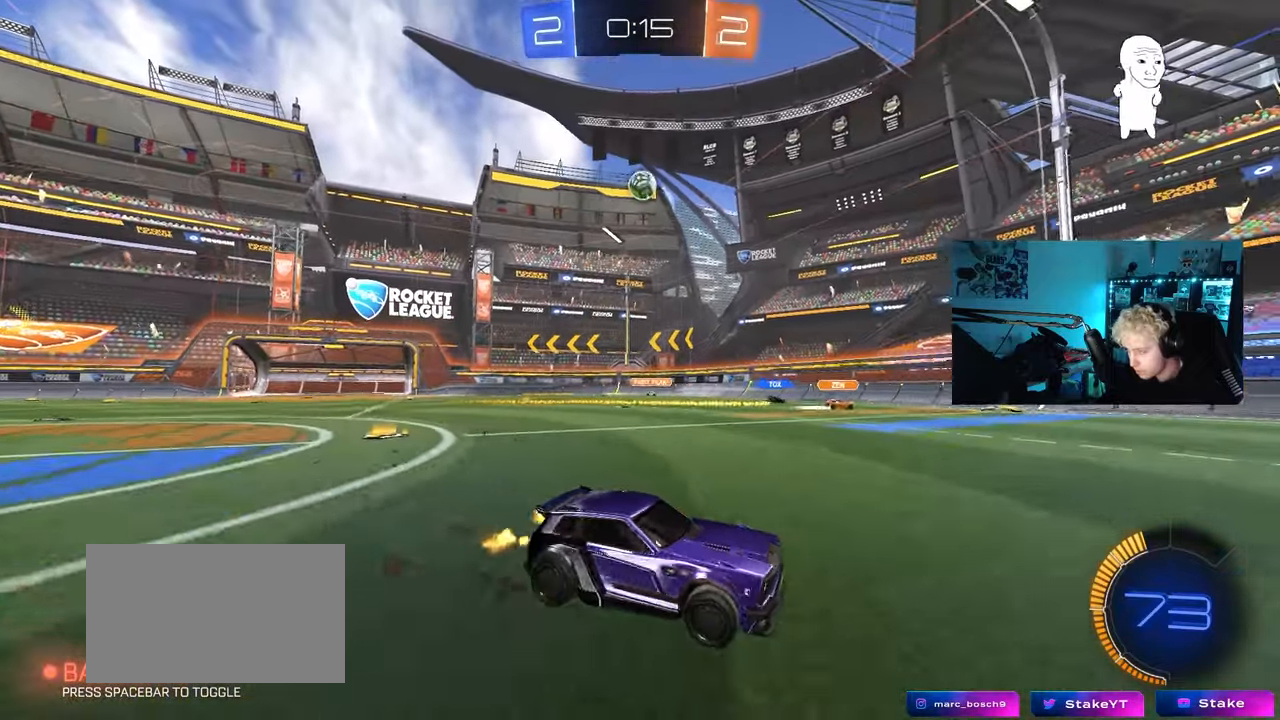
{"keys": ["a", "w"], "mouse": [], "mouse_move": "still", "events": [[133, "a", "up"], [183, "a", "down"], [217, "shift", "down"], [367, "shift", "up"]]}
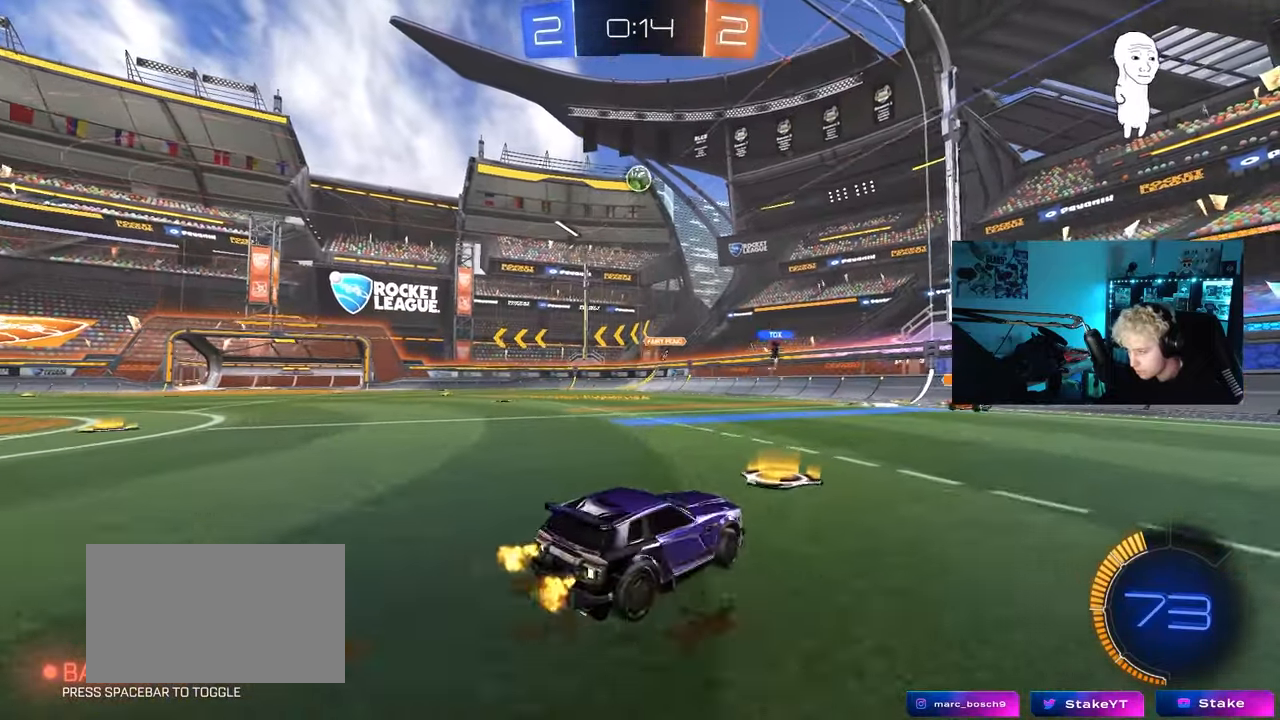
{"keys": ["w"], "mouse": ["left"], "mouse_move": "still", "events": [[100, "shift", "down"], [150, "shift", "up"], [283, "mouse_left", "down"], [433, "a", "up"]]}
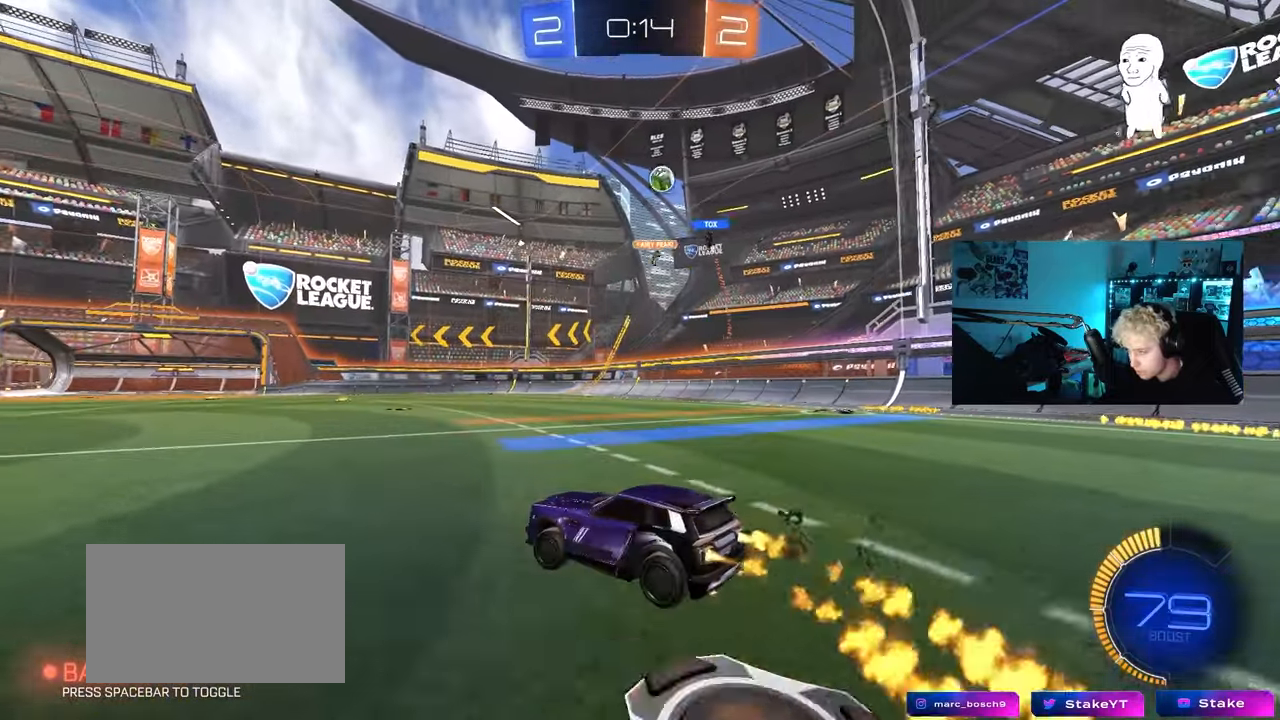
{"keys": ["d", "w"], "mouse": ["left"], "mouse_move": "still", "events": [[167, "a", "down"], [350, "a", "up"], [433, "d", "down"]]}